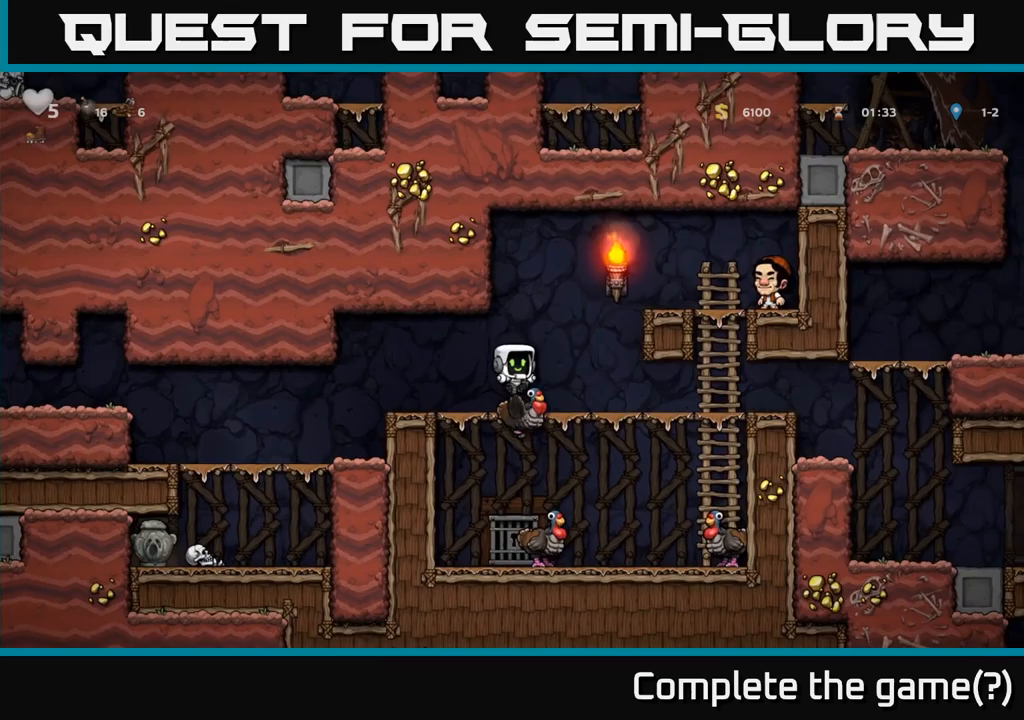
Gameplay with a controller (Xbox layout); each line is a JSON object with the inputs held at the frame after it (dt_ms = milliseconds from this image to that frame). "events" lists button and stick changes between this image and that frame as [ms after this image, input, new state], when the widget could be followed in between. Not read: right_stick.
{"dt_ms": 50, "buttons": ["A"], "left_stick": "up-right", "events": [[33, "A", "down"]]}
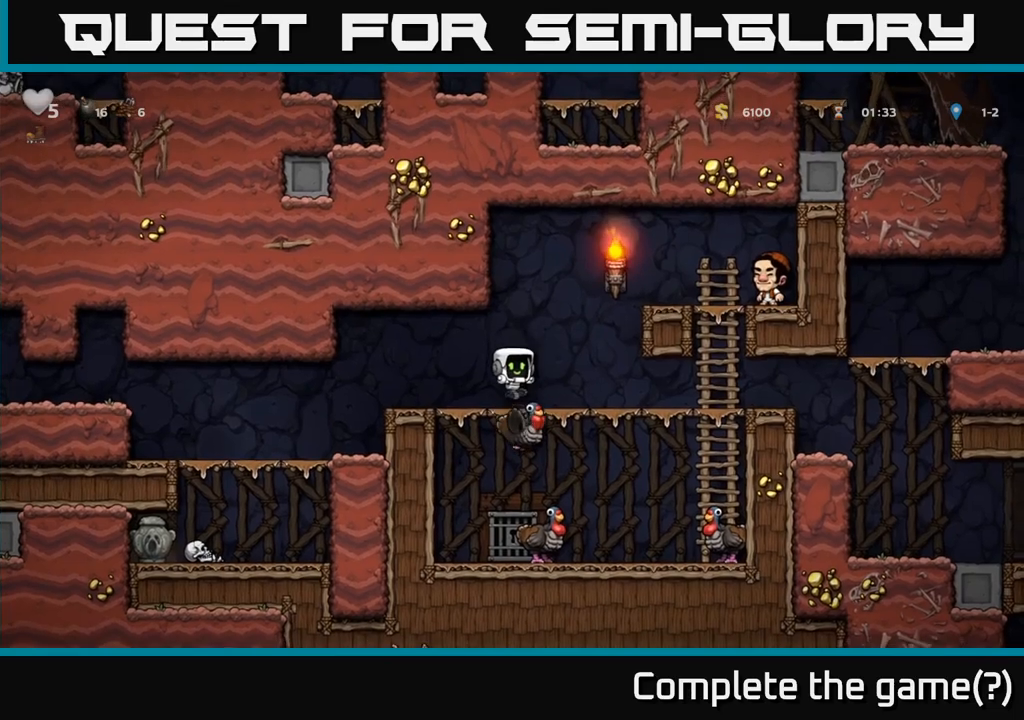
{"dt_ms": 500, "buttons": [], "left_stick": "center", "events": [[67, "A", "up"], [350, "left_stick", "center"]]}
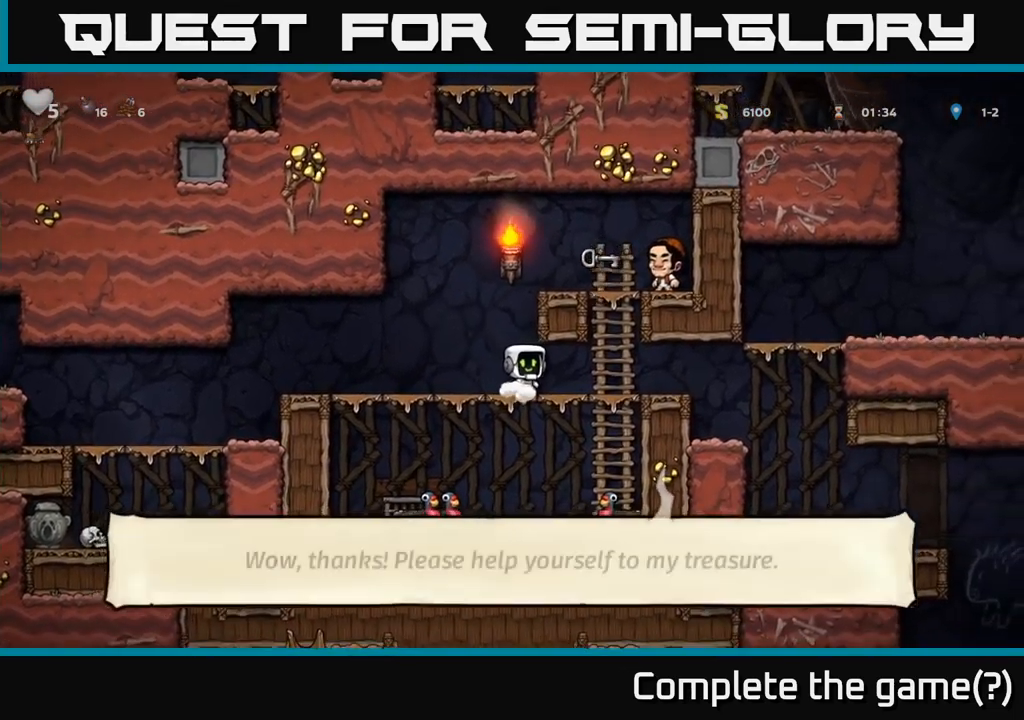
{"dt_ms": 500, "buttons": [], "left_stick": "up", "events": [[67, "left_stick", "right"], [283, "A", "down"], [300, "left_stick", "up"], [417, "A", "up"]]}
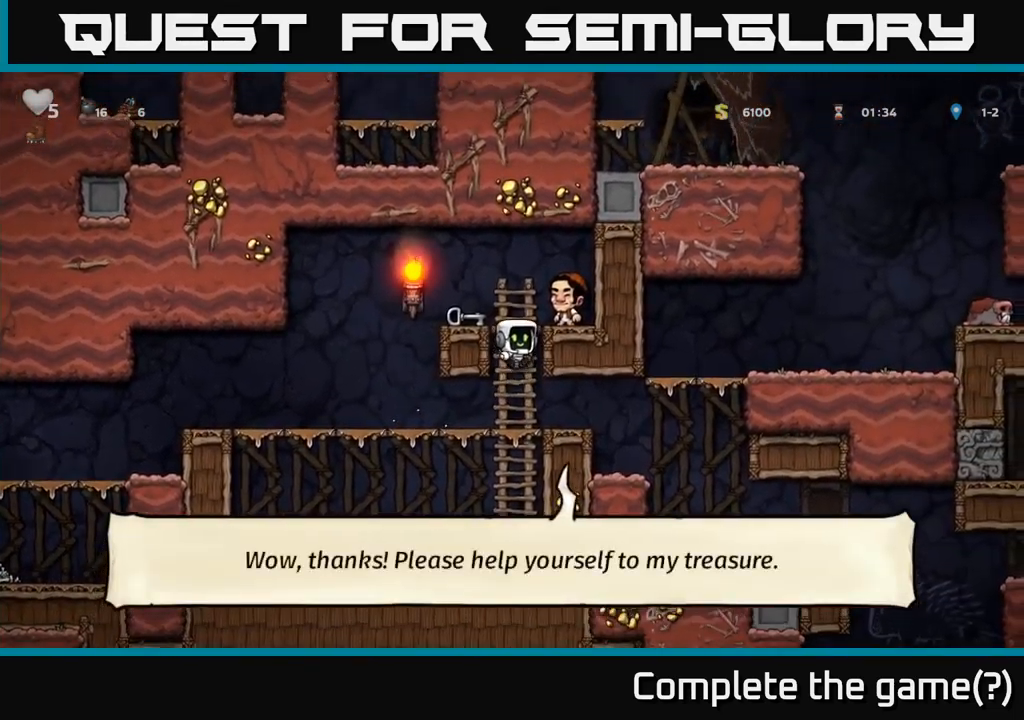
{"dt_ms": 500, "buttons": [], "left_stick": "center", "events": [[100, "A", "down"], [200, "A", "up"], [317, "left_stick", "left"], [433, "left_stick", "center"]]}
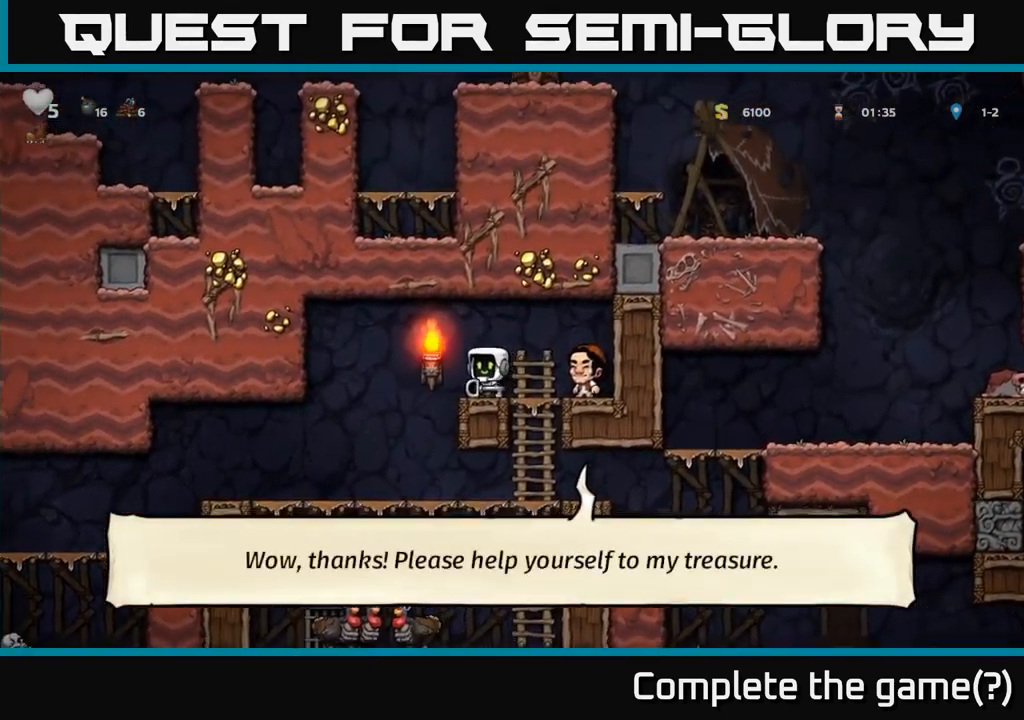
{"dt_ms": 500, "buttons": [], "left_stick": "left", "events": [[200, "left_stick", "down"], [250, "X", "down"], [333, "X", "up"], [383, "left_stick", "left"]]}
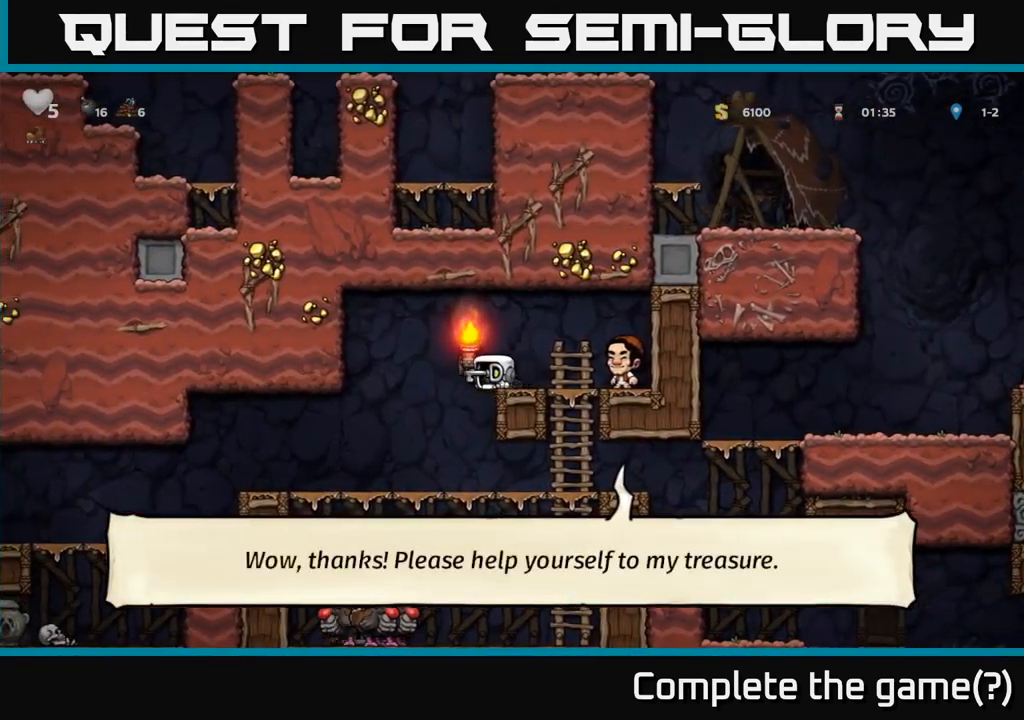
{"dt_ms": 500, "buttons": ["A"], "left_stick": "down", "events": [[100, "left_stick", "center"], [250, "left_stick", "down"], [467, "A", "down"]]}
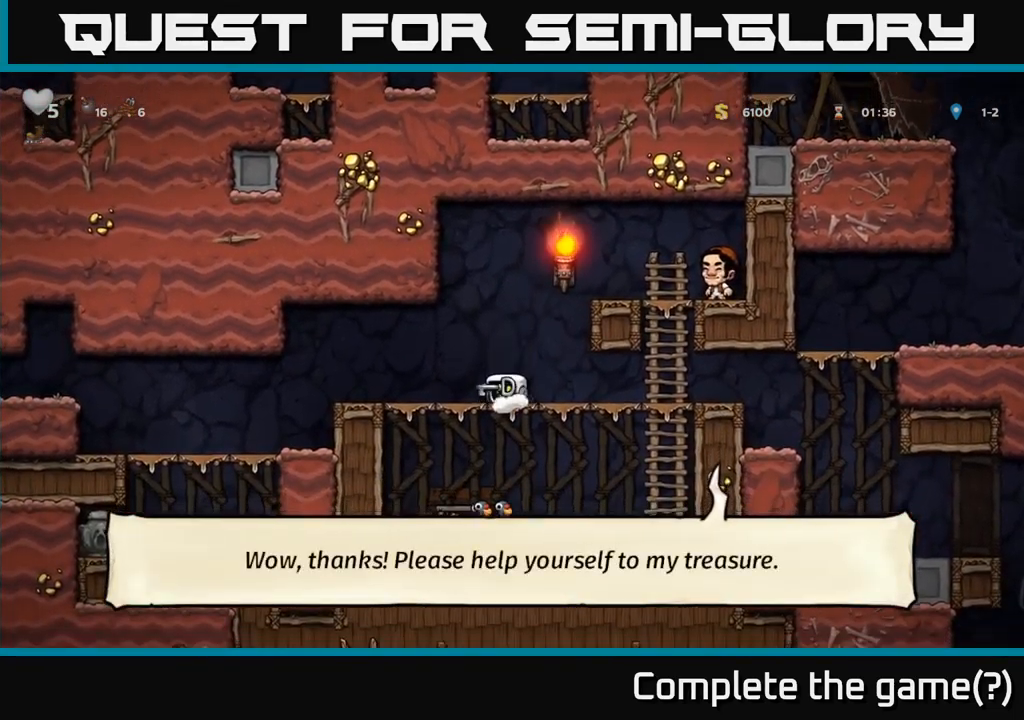
{"dt_ms": 500, "buttons": [], "left_stick": "center", "events": [[50, "A", "up"], [167, "left_stick", "center"], [267, "left_stick", "left"], [383, "left_stick", "center"]]}
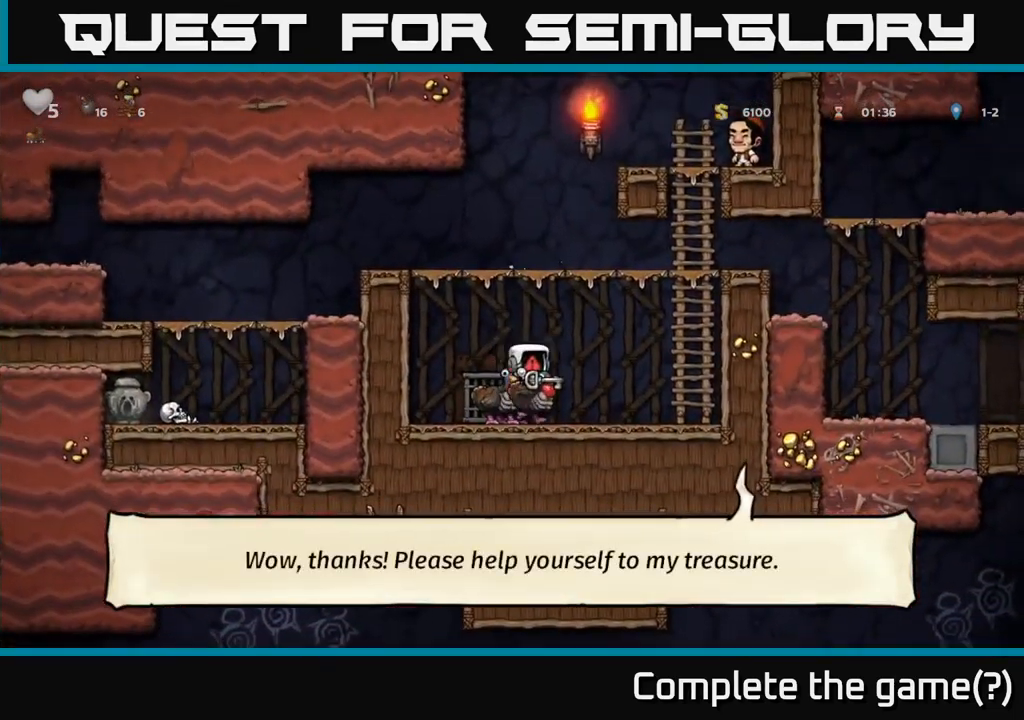
{"dt_ms": 500, "buttons": [], "left_stick": "down-left", "events": [[217, "left_stick", "down"], [333, "A", "down"], [400, "A", "up"], [467, "left_stick", "down-left"]]}
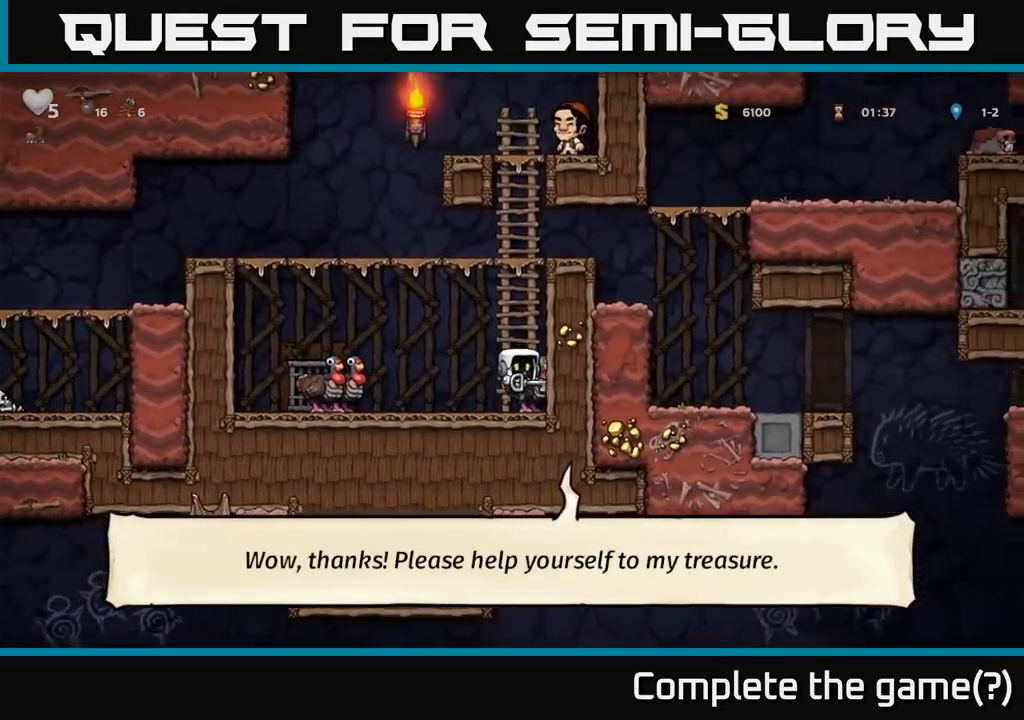
{"dt_ms": 500, "buttons": ["L2"], "left_stick": "center", "events": [[17, "left_stick", "left"], [433, "left_stick", "center"], [467, "L2", "down"]]}
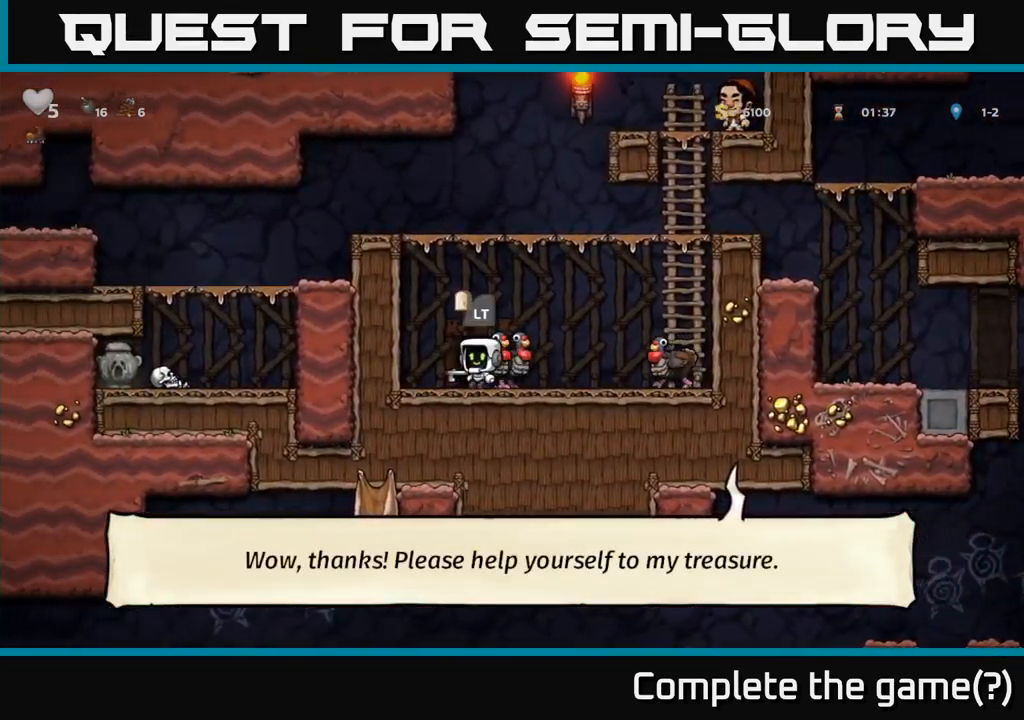
{"dt_ms": 500, "buttons": [], "left_stick": "center", "events": [[67, "L2", "up"], [367, "L2", "down"], [467, "L2", "up"]]}
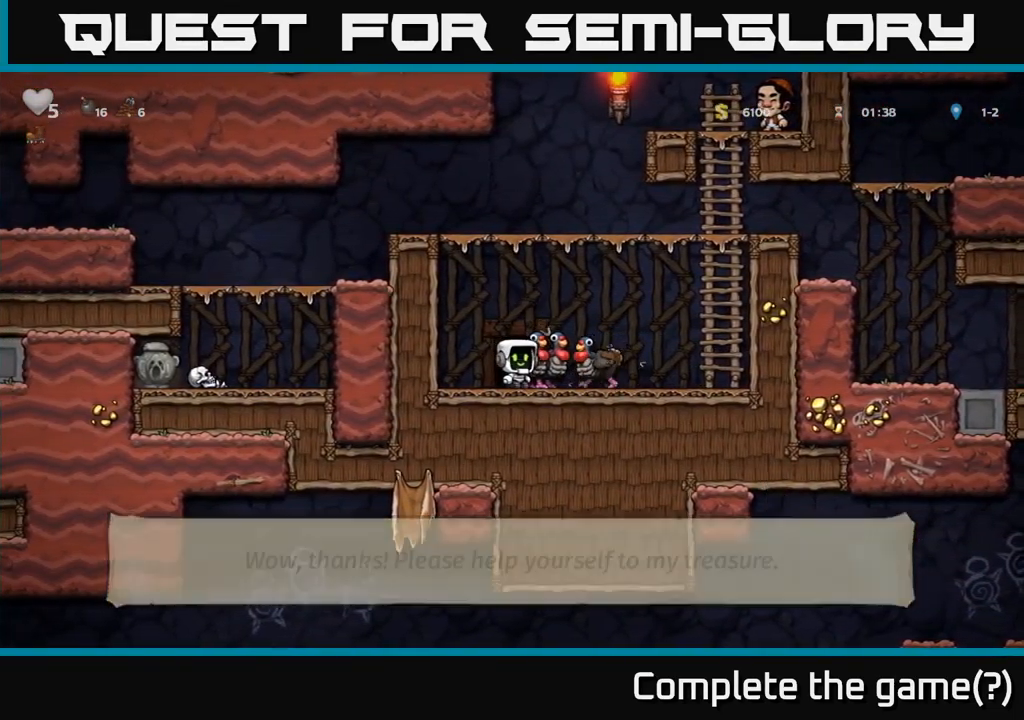
{"dt_ms": 500, "buttons": [], "left_stick": "center", "events": []}
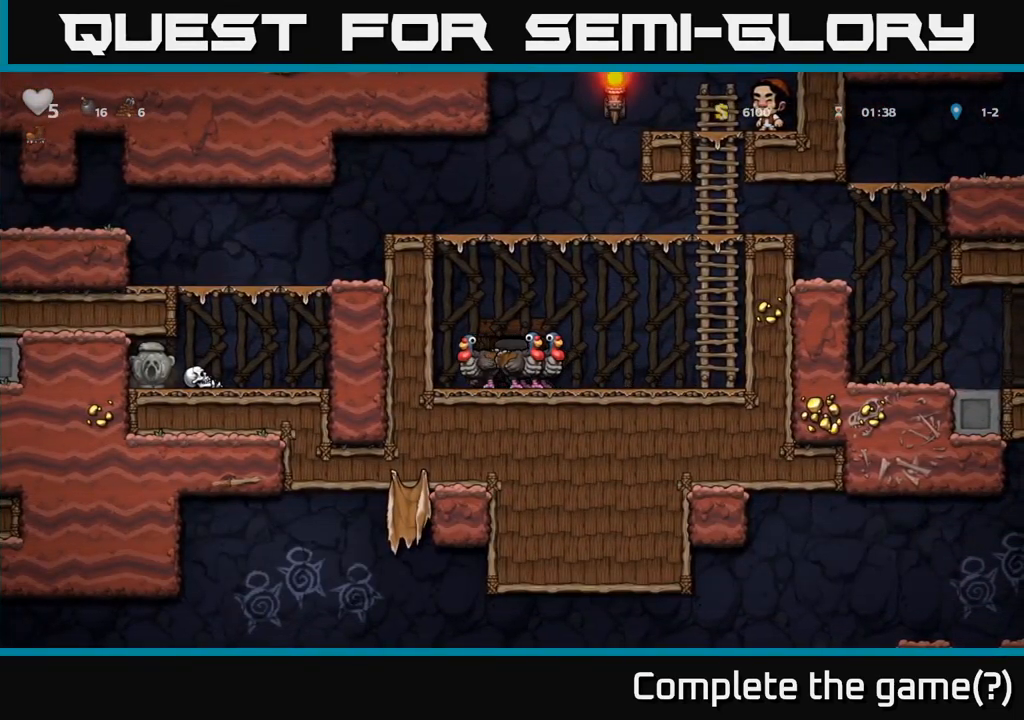
{"dt_ms": 500, "buttons": [], "left_stick": "center", "events": []}
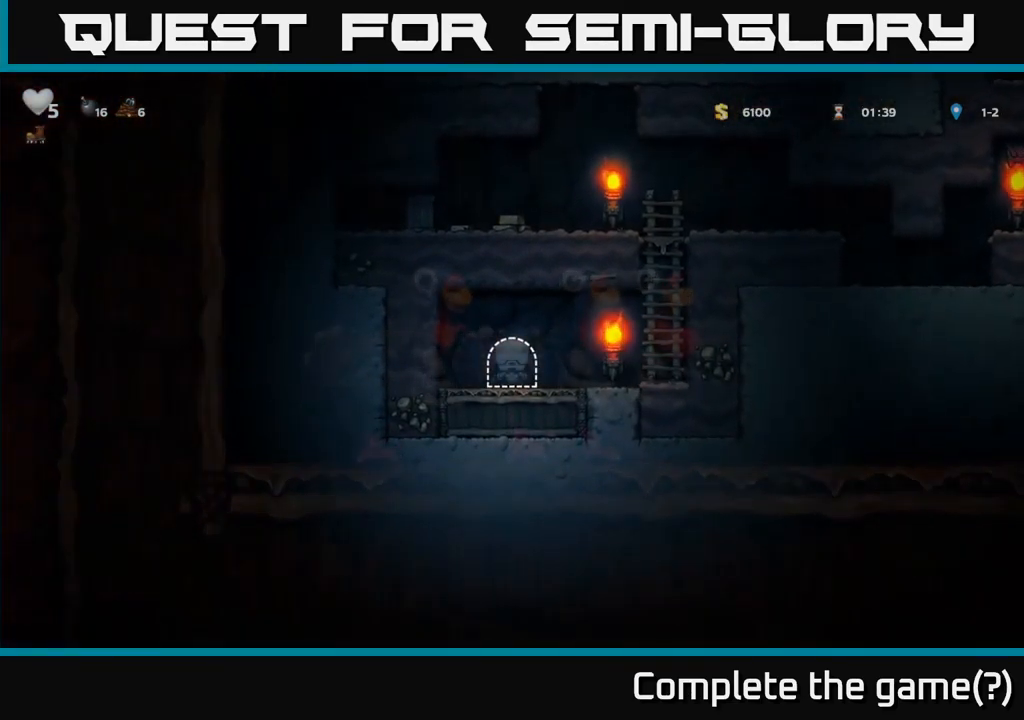
{"dt_ms": 500, "buttons": [], "left_stick": "right", "events": [[217, "left_stick", "right"]]}
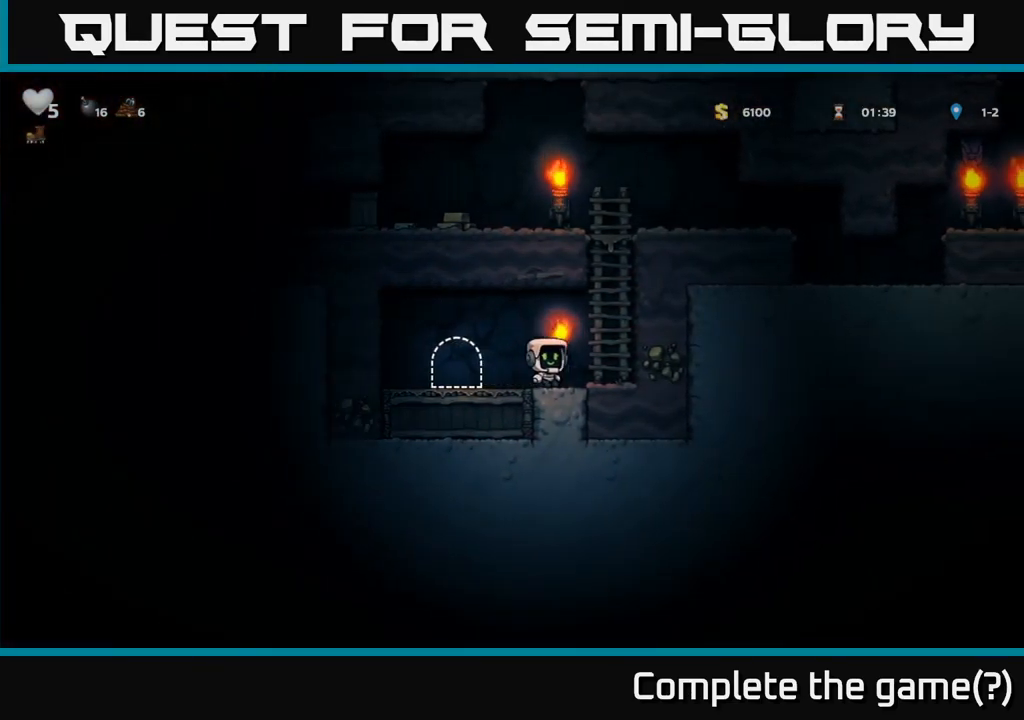
{"dt_ms": 500, "buttons": ["A"], "left_stick": "left", "events": [[34, "A", "down"], [167, "left_stick", "up"], [234, "A", "up"], [400, "A", "down"], [400, "left_stick", "up-left"], [500, "left_stick", "left"]]}
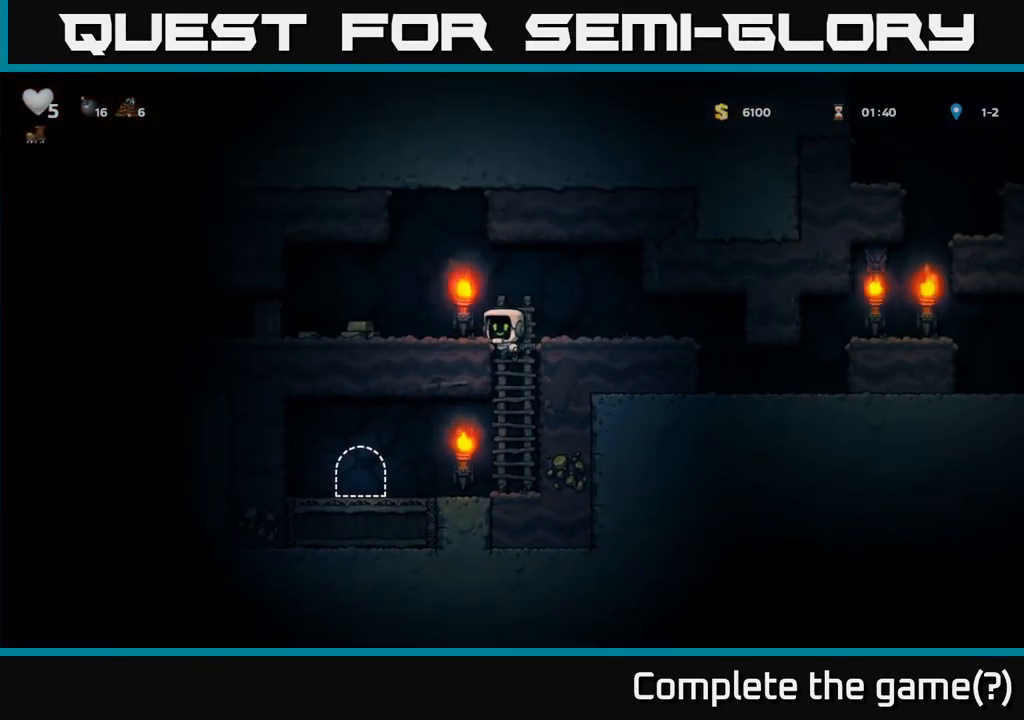
{"dt_ms": 500, "buttons": [], "left_stick": "left", "events": [[84, "A", "up"], [267, "X", "down"], [367, "X", "up"]]}
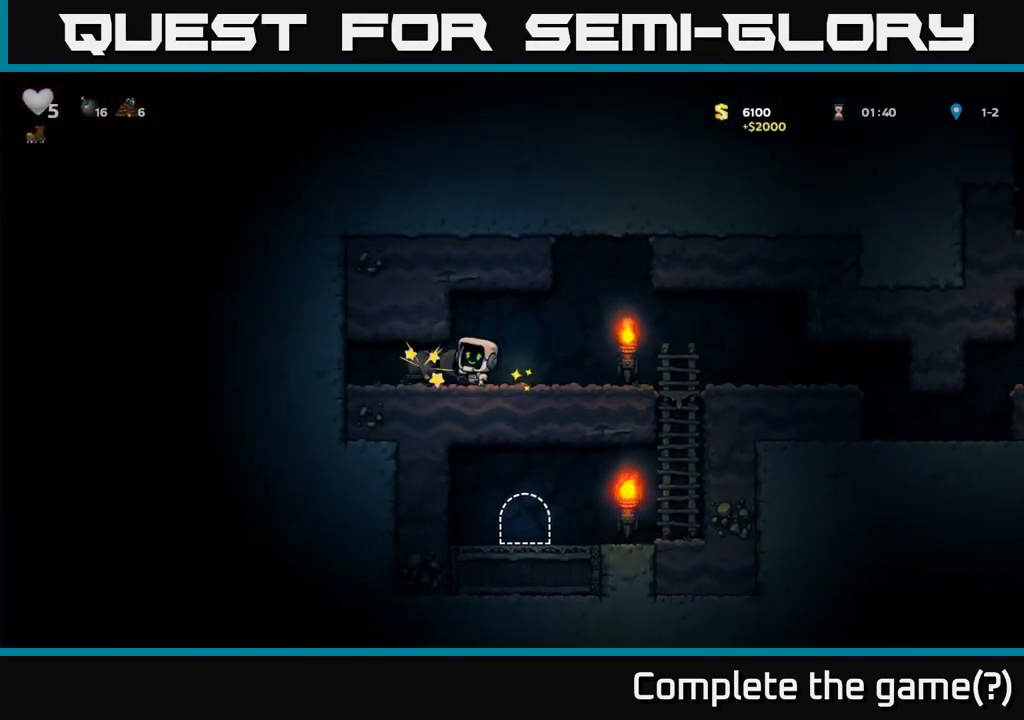
{"dt_ms": 500, "buttons": [], "left_stick": "right", "events": [[234, "left_stick", "right"]]}
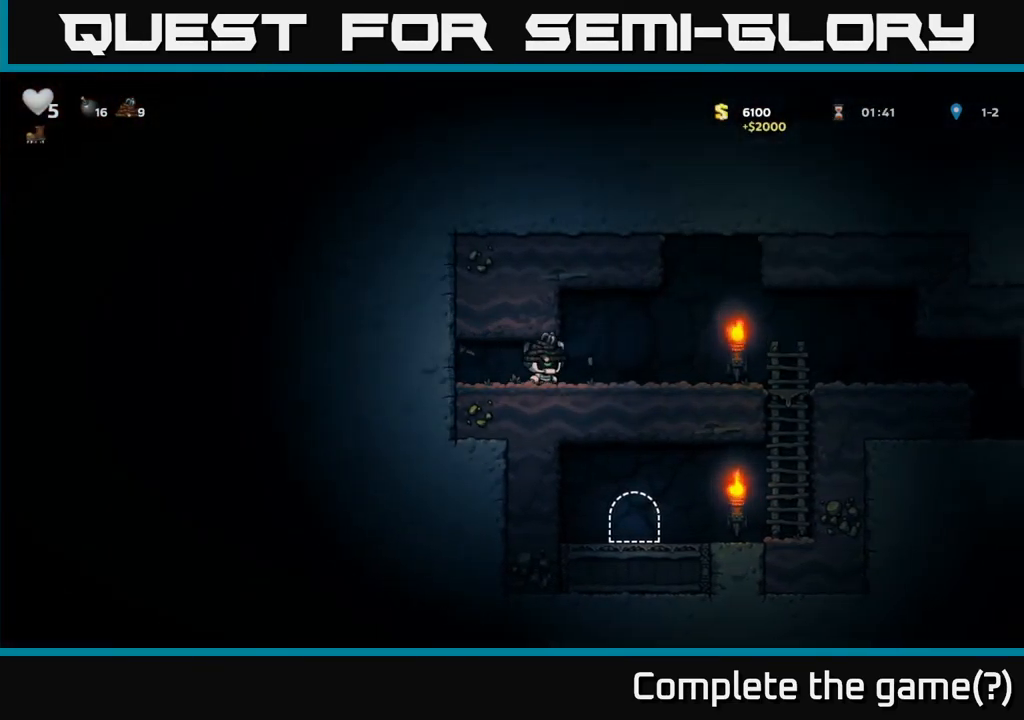
{"dt_ms": 500, "buttons": [], "left_stick": "right", "events": [[234, "left_stick", "center"], [384, "left_stick", "right"]]}
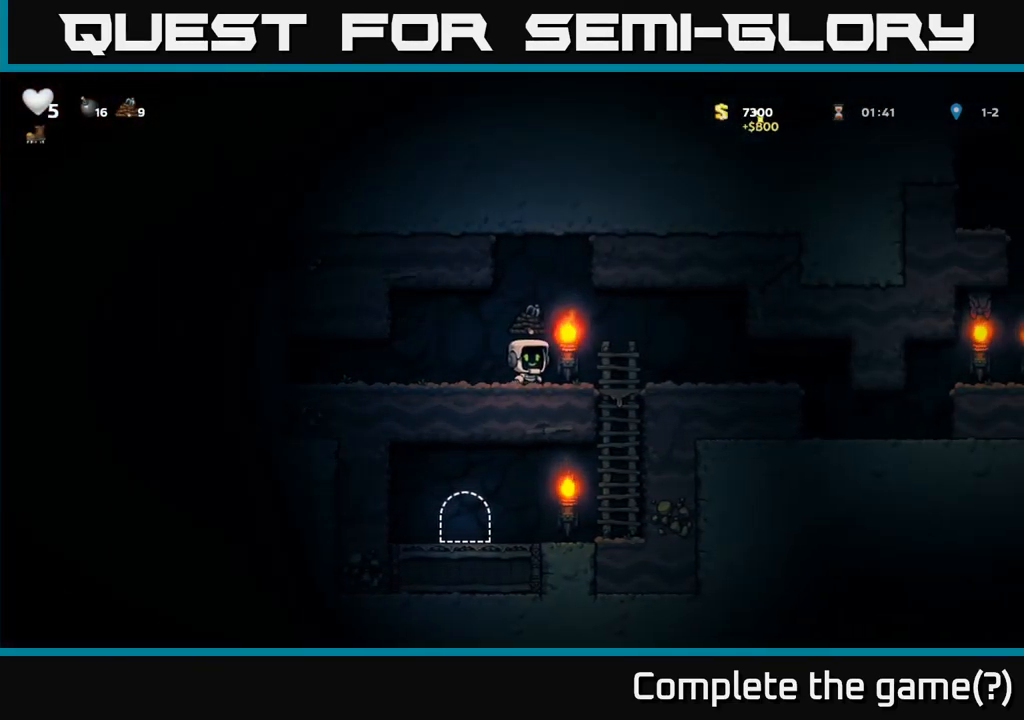
{"dt_ms": 500, "buttons": [], "left_stick": "right", "events": []}
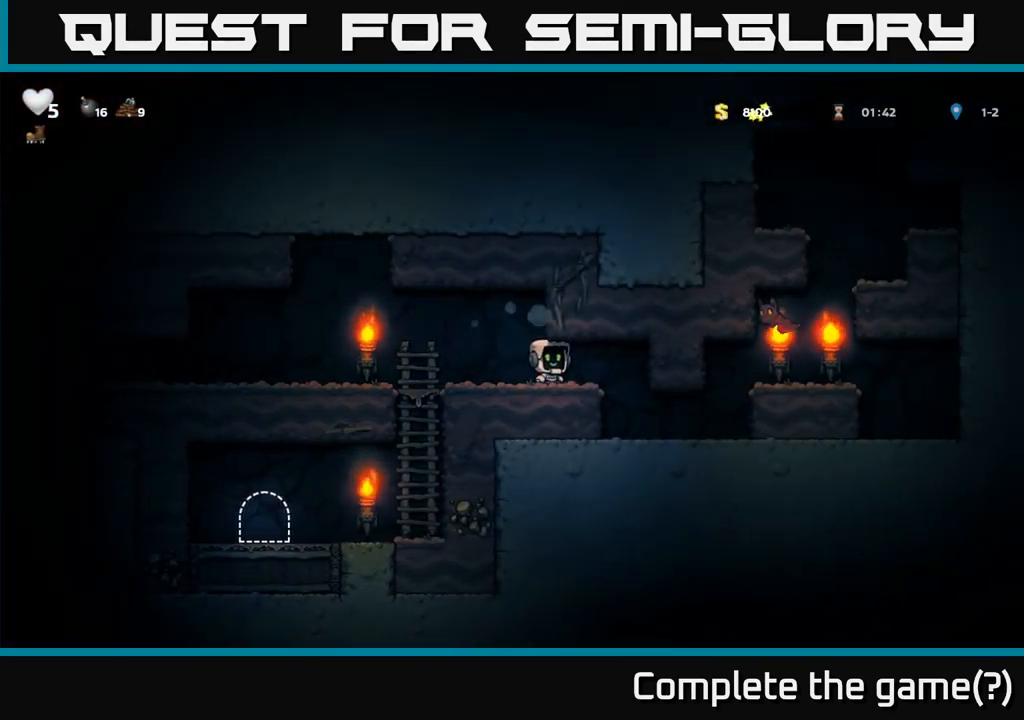
{"dt_ms": 500, "buttons": [], "left_stick": "center", "events": [[167, "left_stick", "center"]]}
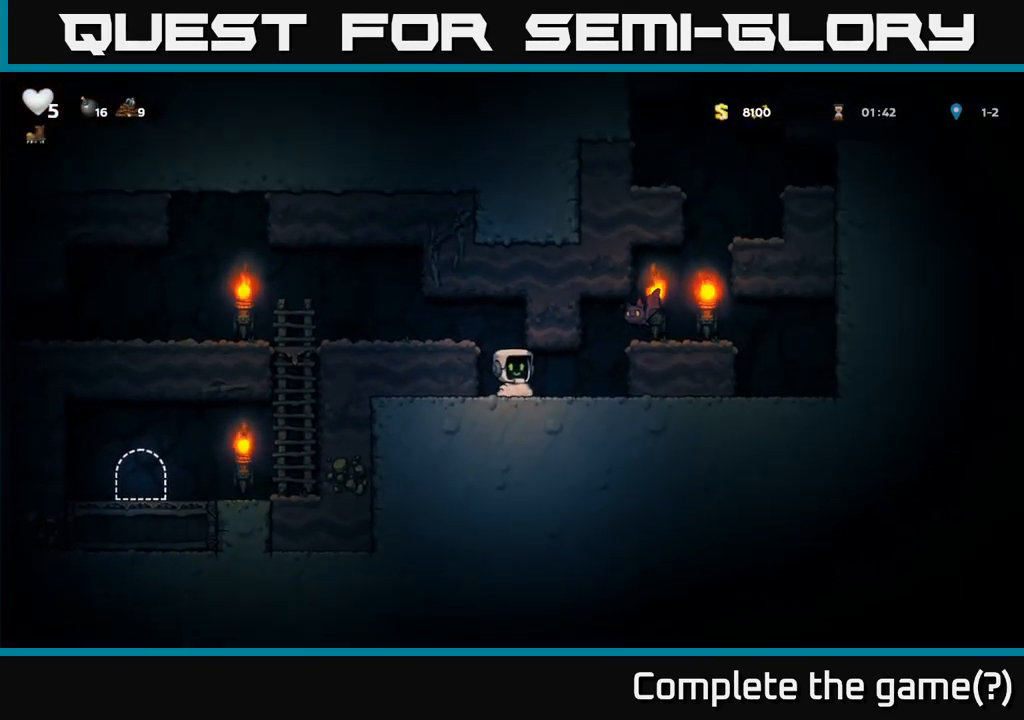
{"dt_ms": 500, "buttons": [], "left_stick": "center", "events": []}
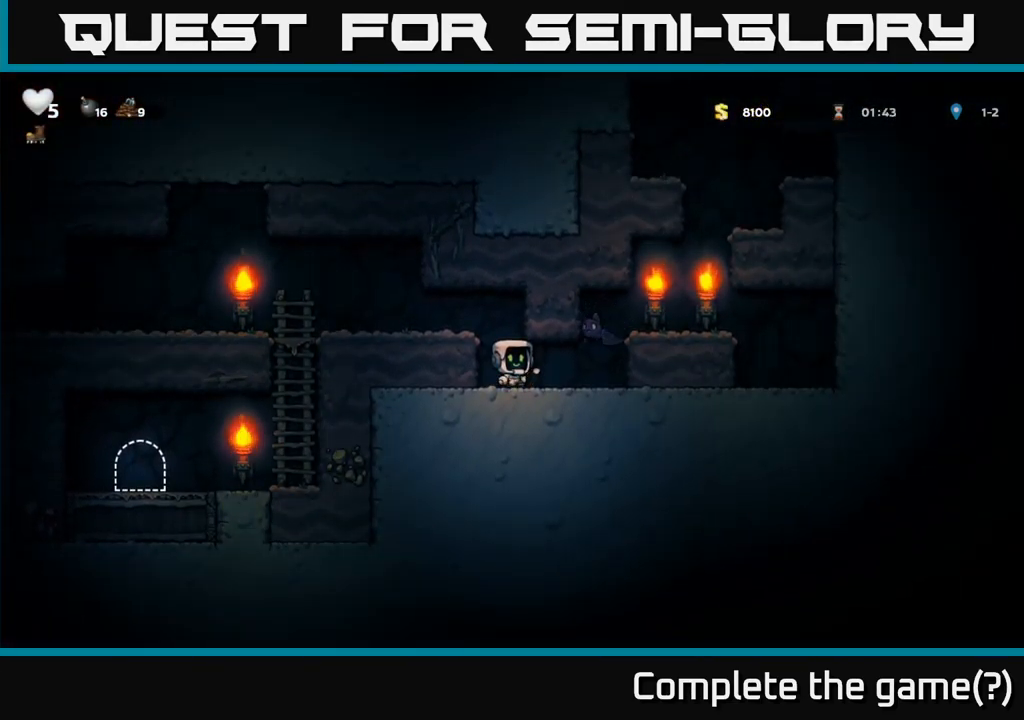
{"dt_ms": 500, "buttons": [], "left_stick": "right", "events": [[84, "X", "down"], [217, "X", "up"], [450, "left_stick", "right"]]}